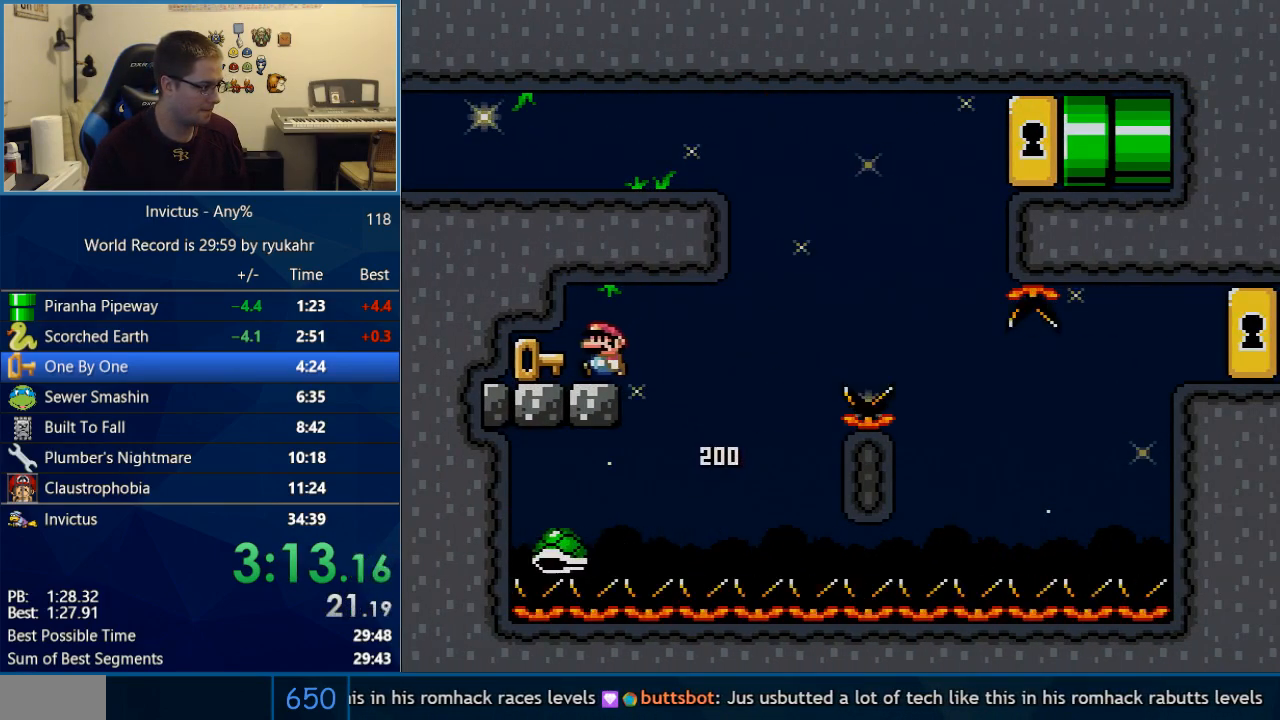
Gameplay with a controller (Nintendo layout); each line is a JSON object with the inputs held at the frame after it. "events" lists button and stick changes between this image and that frame as [ms after this image, input, new state], when the widget could be followed in between. Not read: L3 R3.
{"buttons": ["Y"], "events": [[33, "DPAD_LEFT", "up"], [67, "DPAD_RIGHT", "down"], [317, "DPAD_DOWN", "down"], [317, "DPAD_RIGHT", "up"], [383, "Y", "up"], [467, "DPAD_DOWN", "up"], [467, "Y", "down"]]}
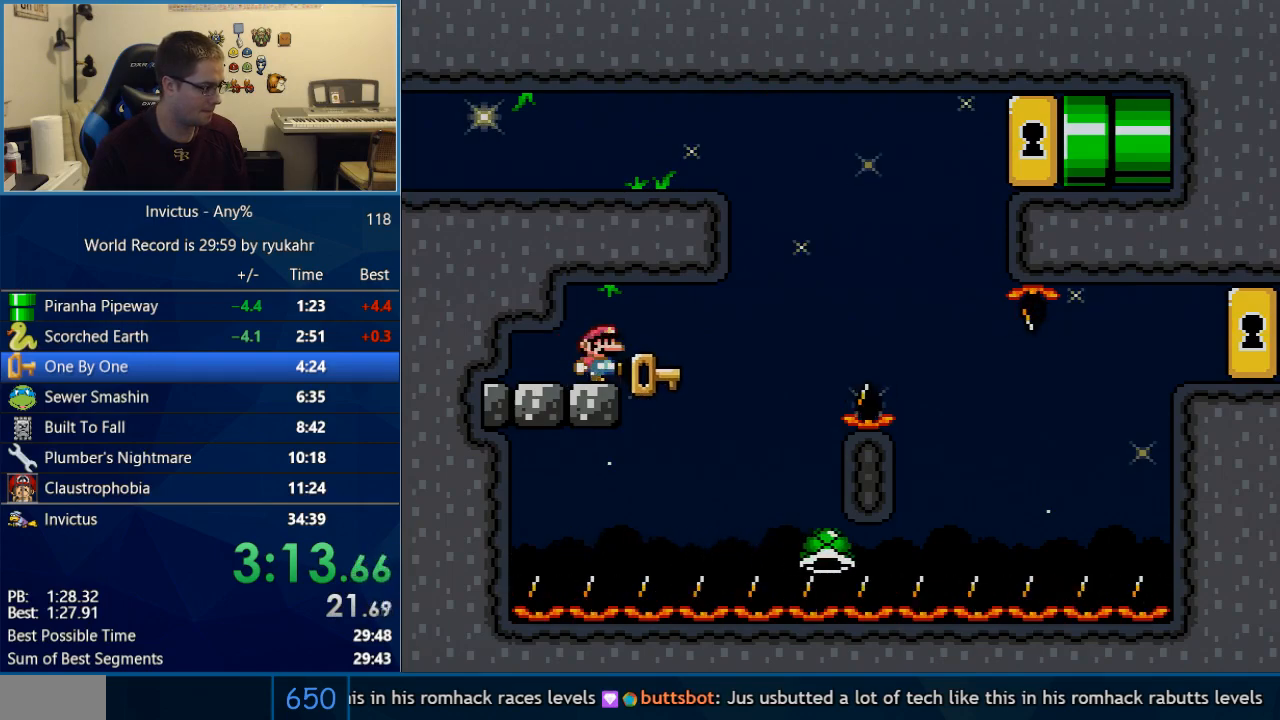
{"buttons": ["B", "DPAD_LEFT"], "events": [[67, "DPAD_RIGHT", "down"], [167, "B", "down"], [450, "DPAD_RIGHT", "up"], [467, "Y", "up"], [500, "DPAD_LEFT", "down"]]}
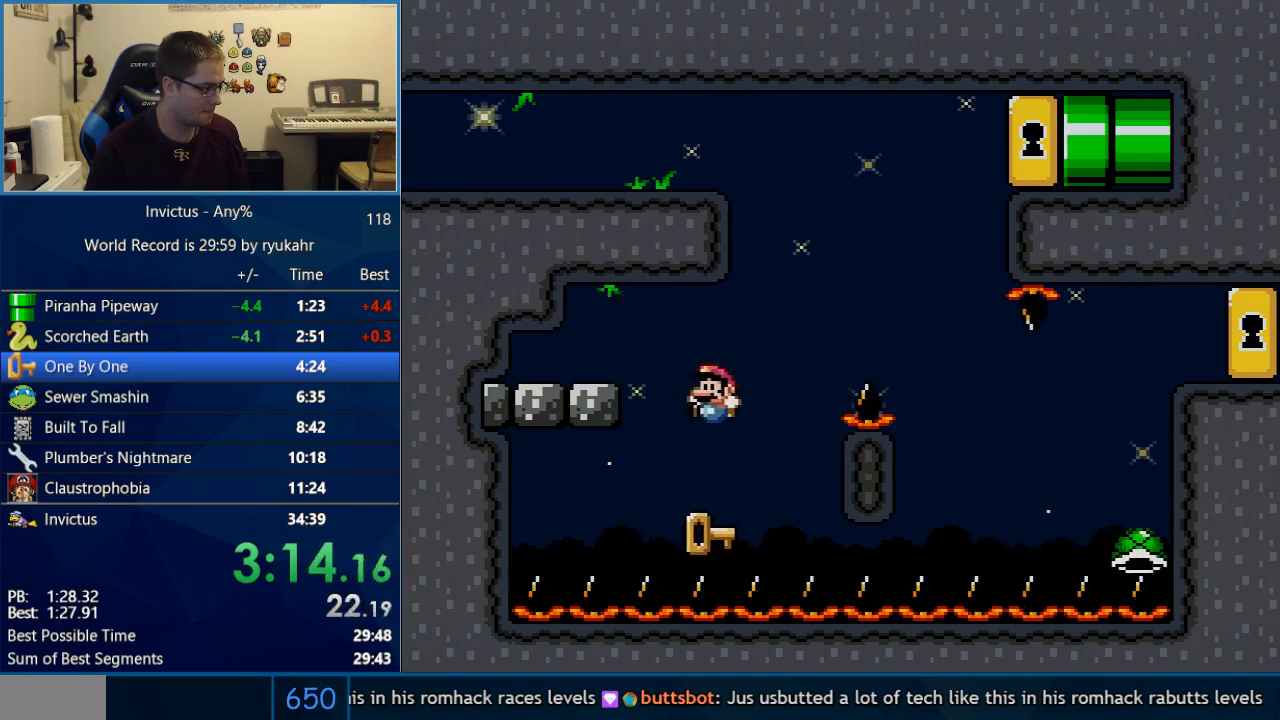
{"buttons": ["B"], "events": [[250, "DPAD_LEFT", "up"]]}
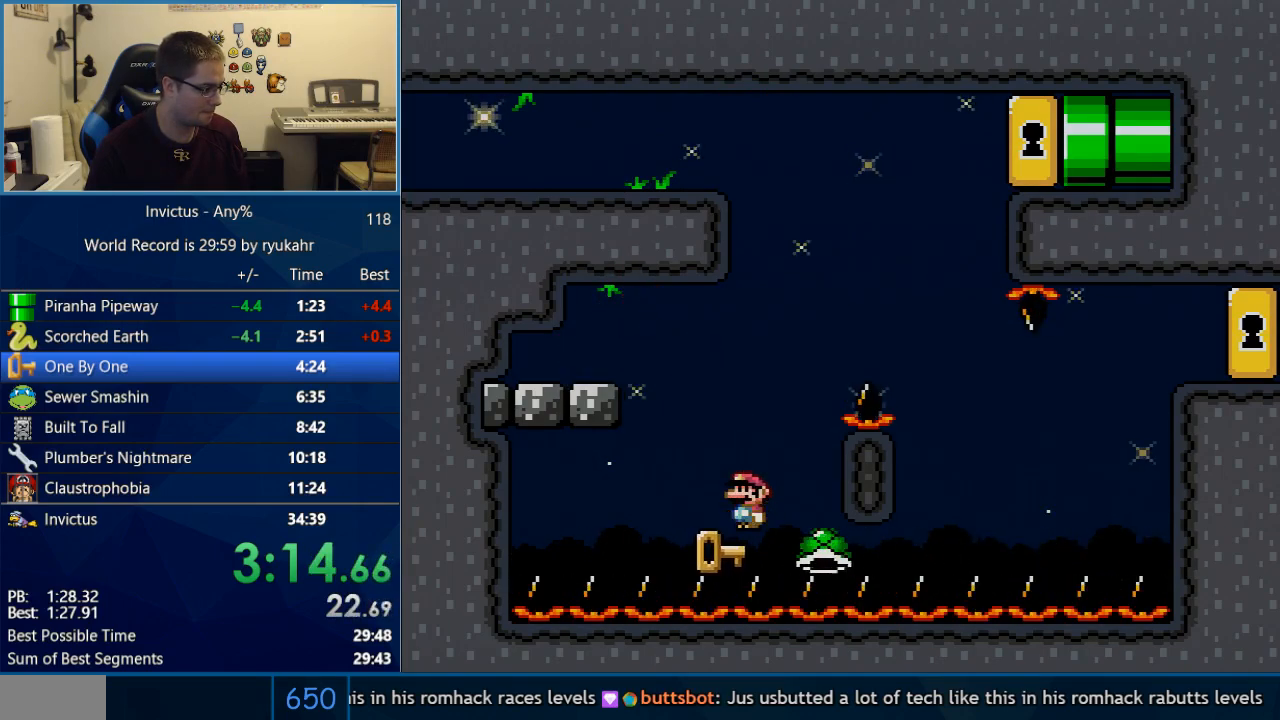
{"buttons": ["DPAD_RIGHT"], "events": [[33, "B", "up"], [450, "DPAD_RIGHT", "down"]]}
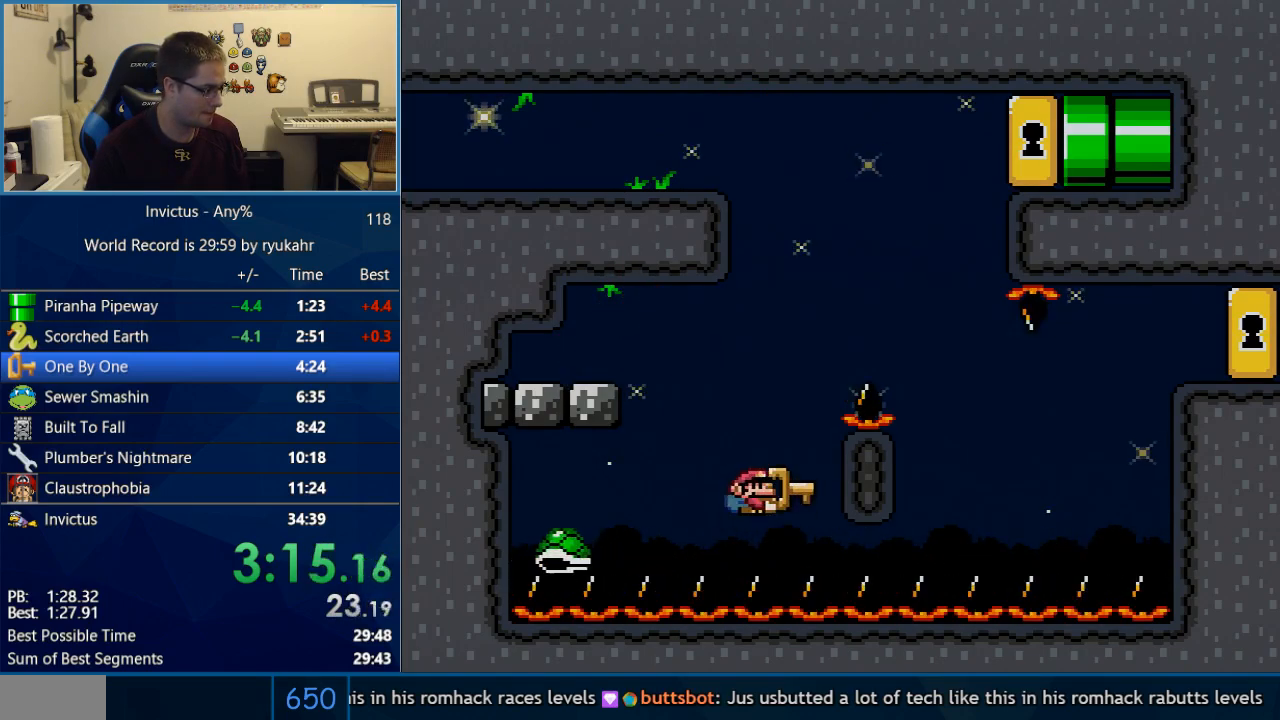
{"buttons": ["Y", "DPAD_RIGHT"], "events": [[33, "B", "down"], [33, "Y", "down"], [467, "B", "up"]]}
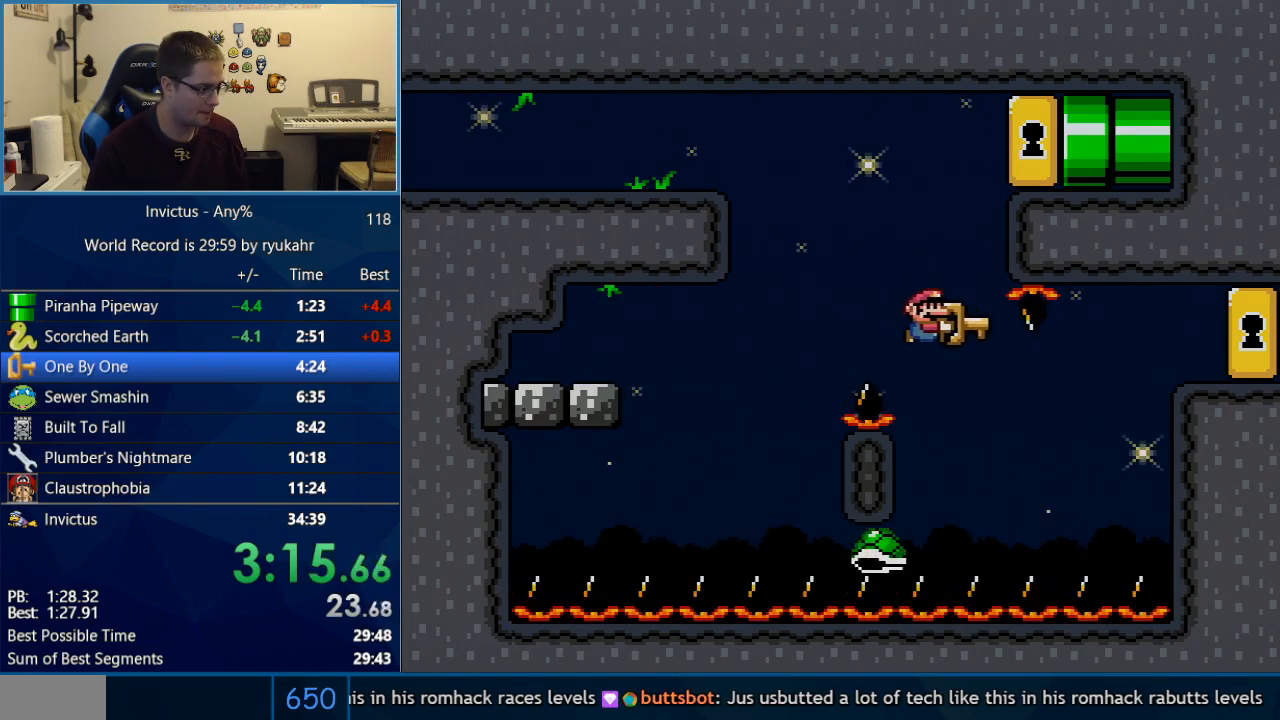
{"buttons": ["B", "Y", "DPAD_RIGHT"], "events": [[250, "B", "down"]]}
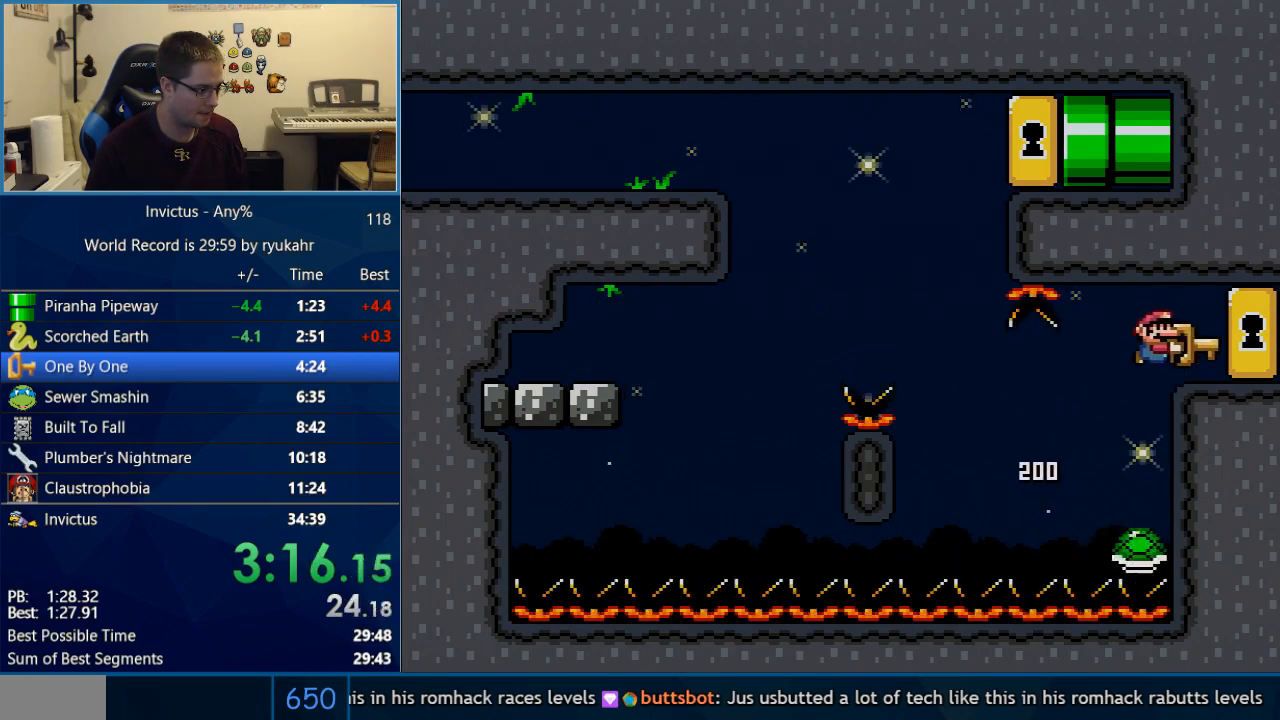
{"buttons": ["B", "Y", "DPAD_RIGHT"], "events": [[67, "B", "up"], [133, "B", "down"]]}
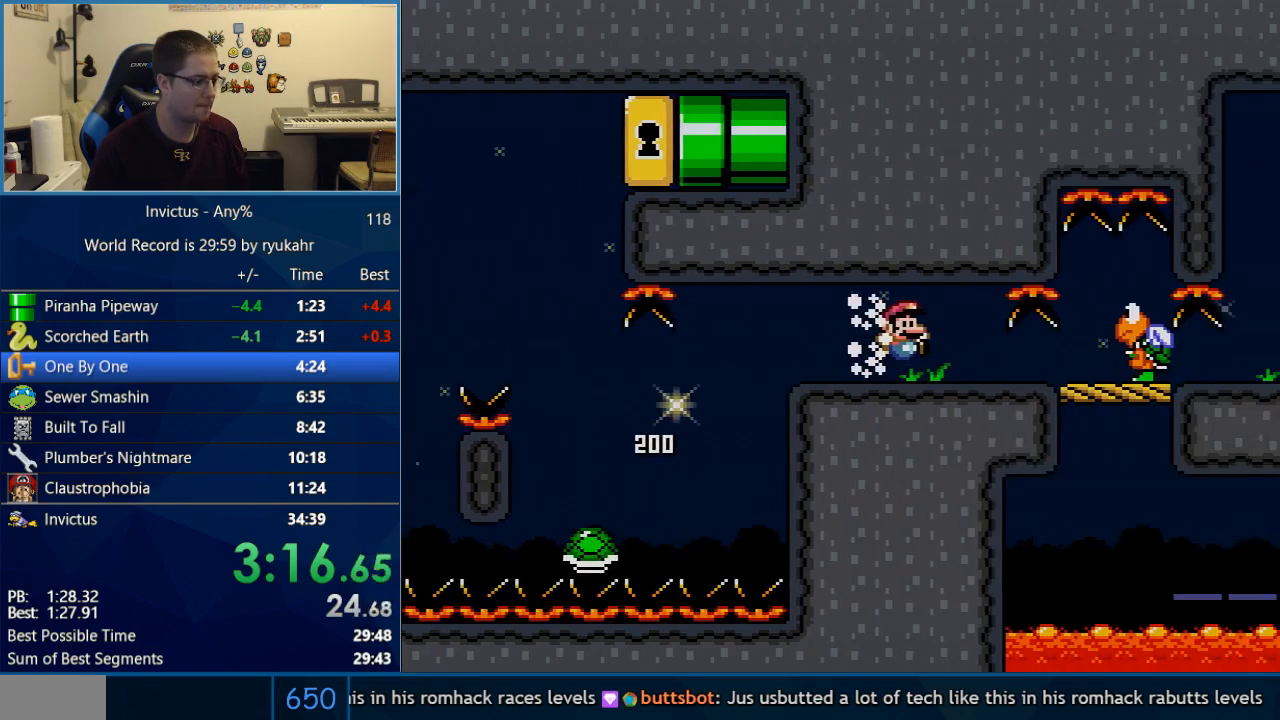
{"buttons": ["B", "Y", "DPAD_RIGHT"], "events": []}
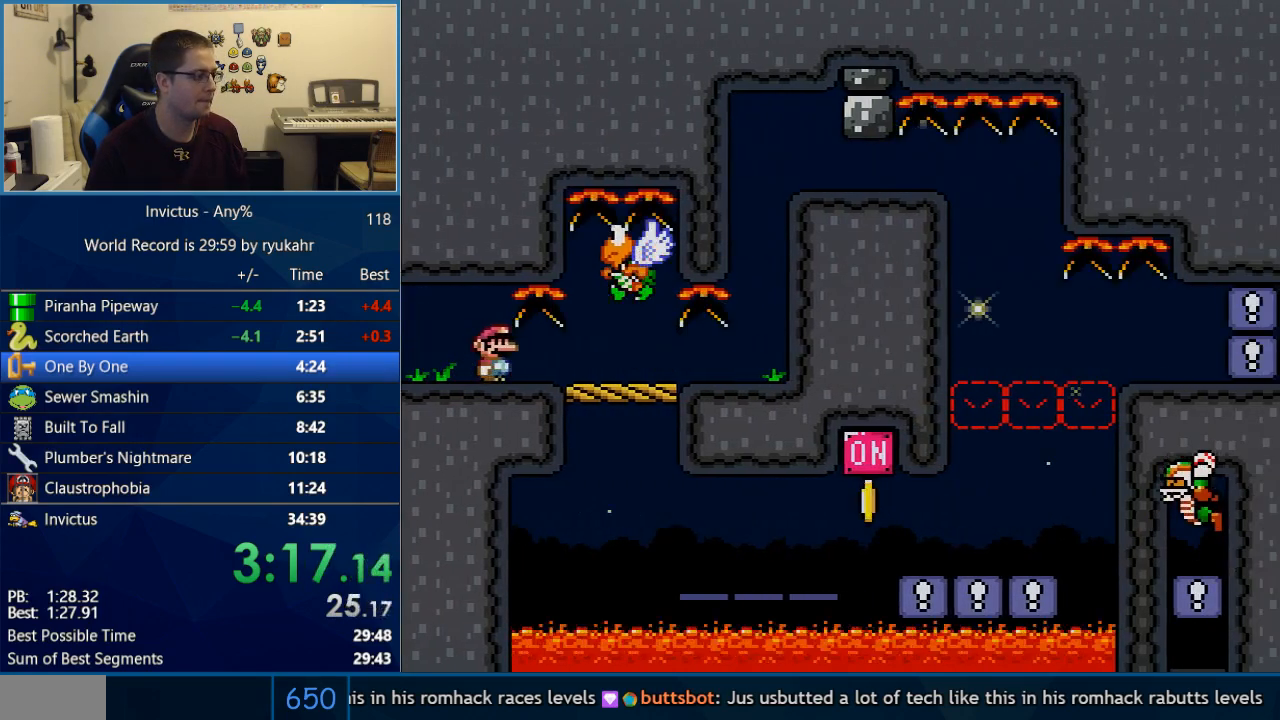
{"buttons": ["Y", "DPAD_RIGHT"], "events": [[417, "B", "up"]]}
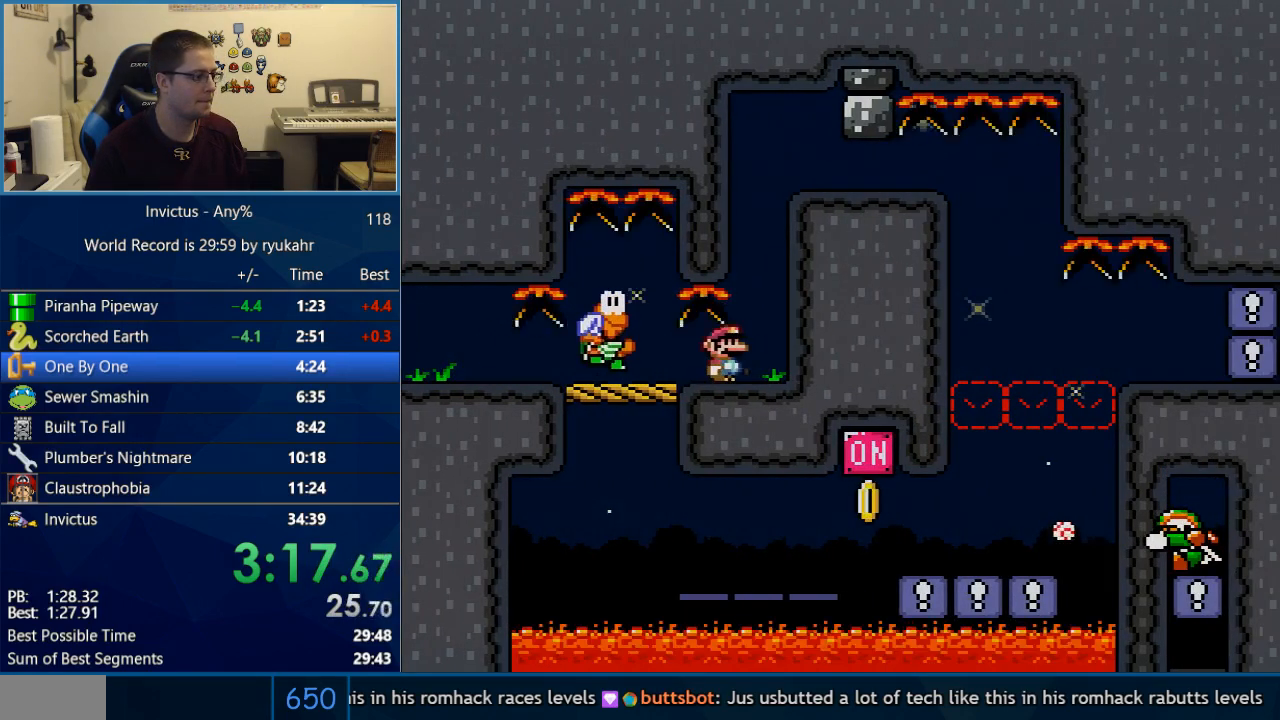
{"buttons": ["B", "Y", "DPAD_RIGHT"], "events": [[100, "B", "down"], [383, "B", "up"], [467, "B", "down"]]}
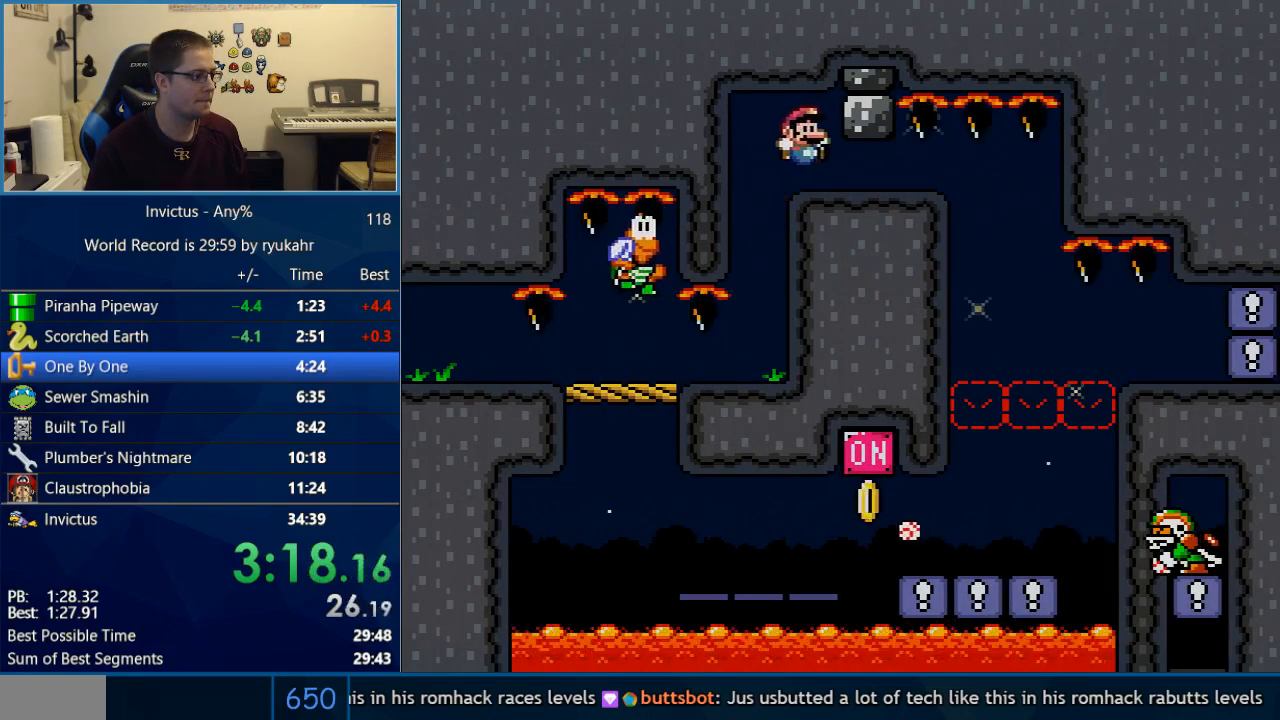
{"buttons": ["B", "Y", "DPAD_RIGHT"], "events": [[283, "DPAD_RIGHT", "up"], [317, "DPAD_LEFT", "down"], [450, "DPAD_LEFT", "up"], [450, "DPAD_RIGHT", "down"]]}
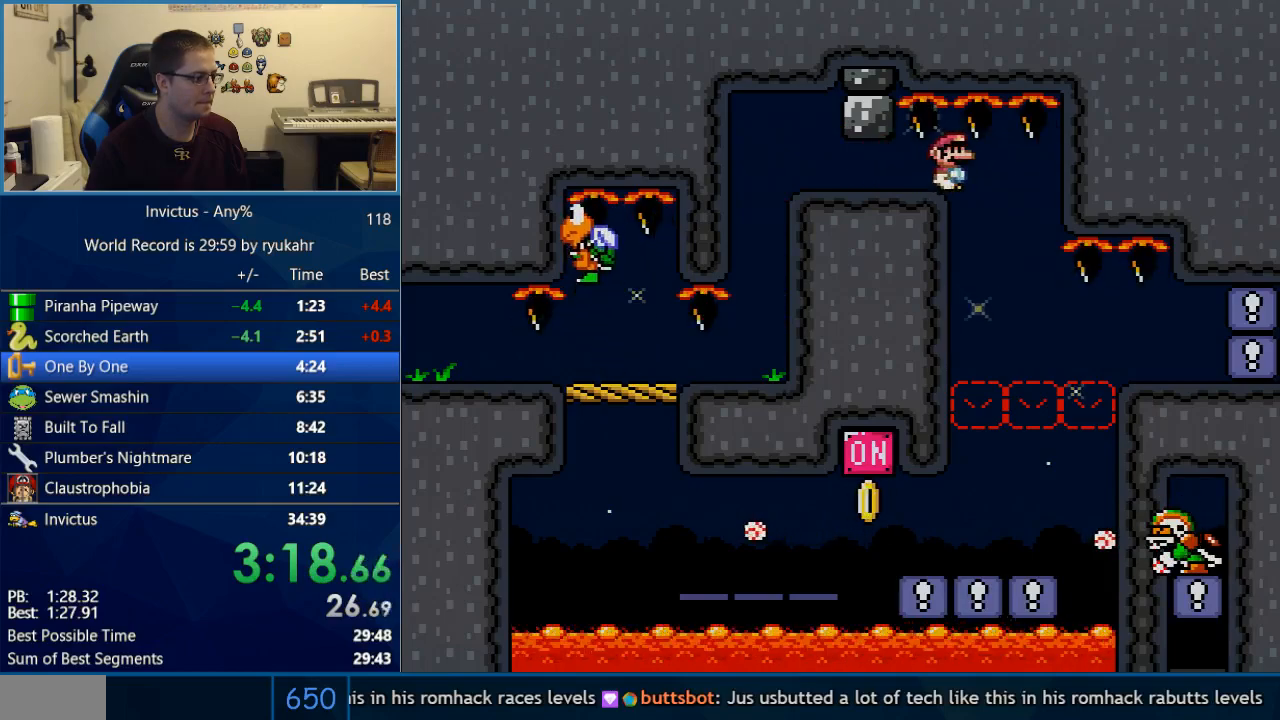
{"buttons": ["Y"], "events": [[67, "B", "up"], [283, "DPAD_RIGHT", "up"], [317, "DPAD_LEFT", "down"], [450, "DPAD_LEFT", "up"]]}
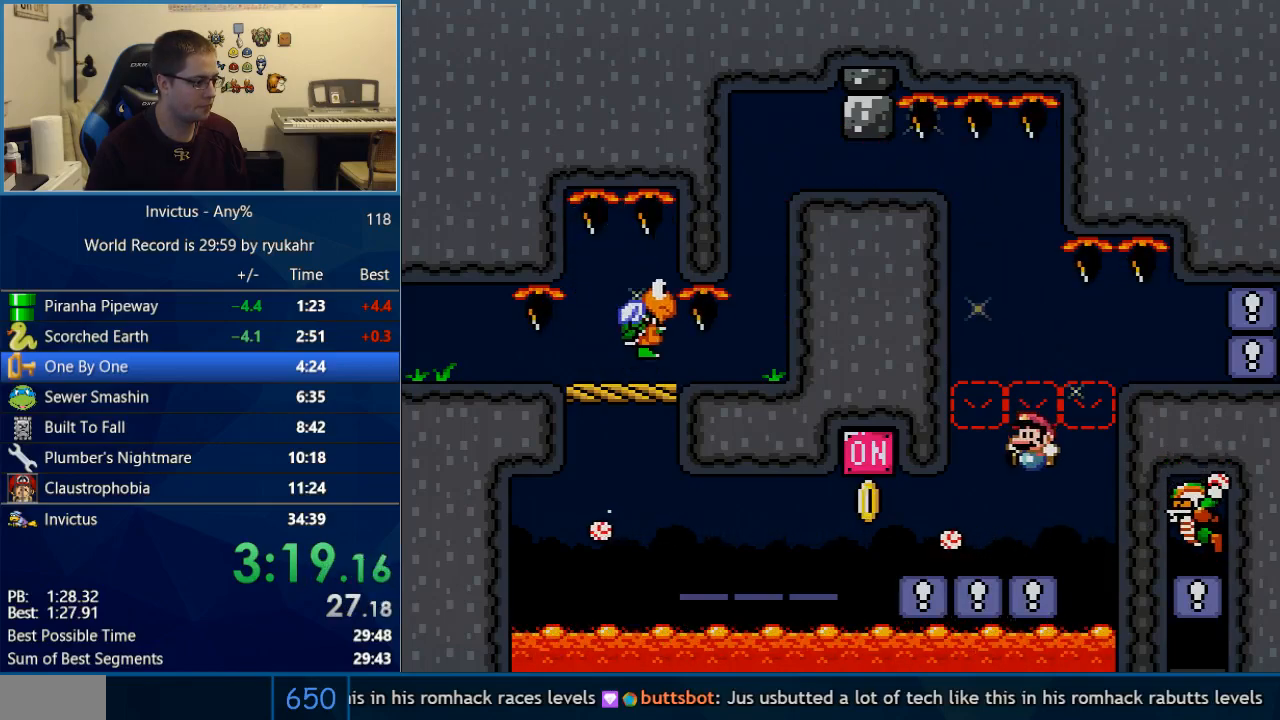
{"buttons": ["Y", "DPAD_LEFT"], "events": [[200, "B", "down"], [250, "DPAD_LEFT", "down"], [417, "B", "up"]]}
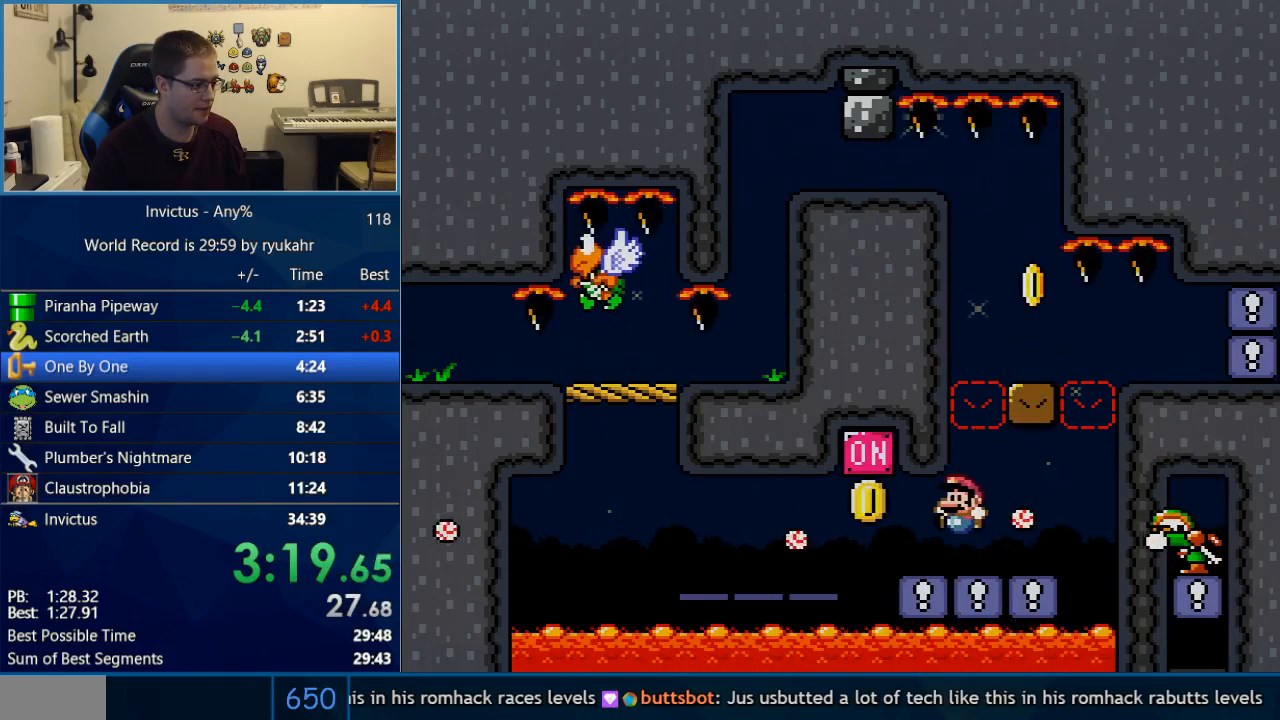
{"buttons": ["B", "Y", "DPAD_RIGHT"], "events": [[167, "B", "down"], [450, "DPAD_LEFT", "up"], [500, "DPAD_RIGHT", "down"]]}
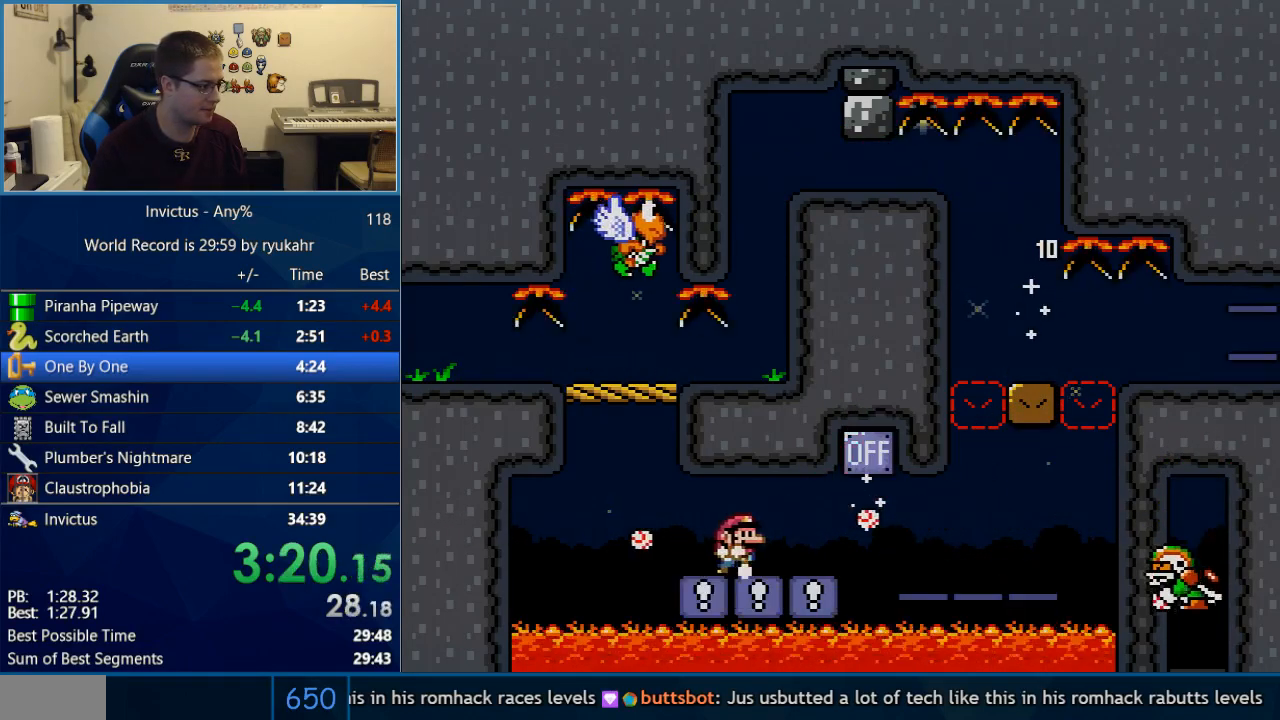
{"buttons": ["Y"], "events": [[133, "DPAD_RIGHT", "up"], [167, "DPAD_LEFT", "down"], [283, "DPAD_LEFT", "up"], [483, "B", "up"]]}
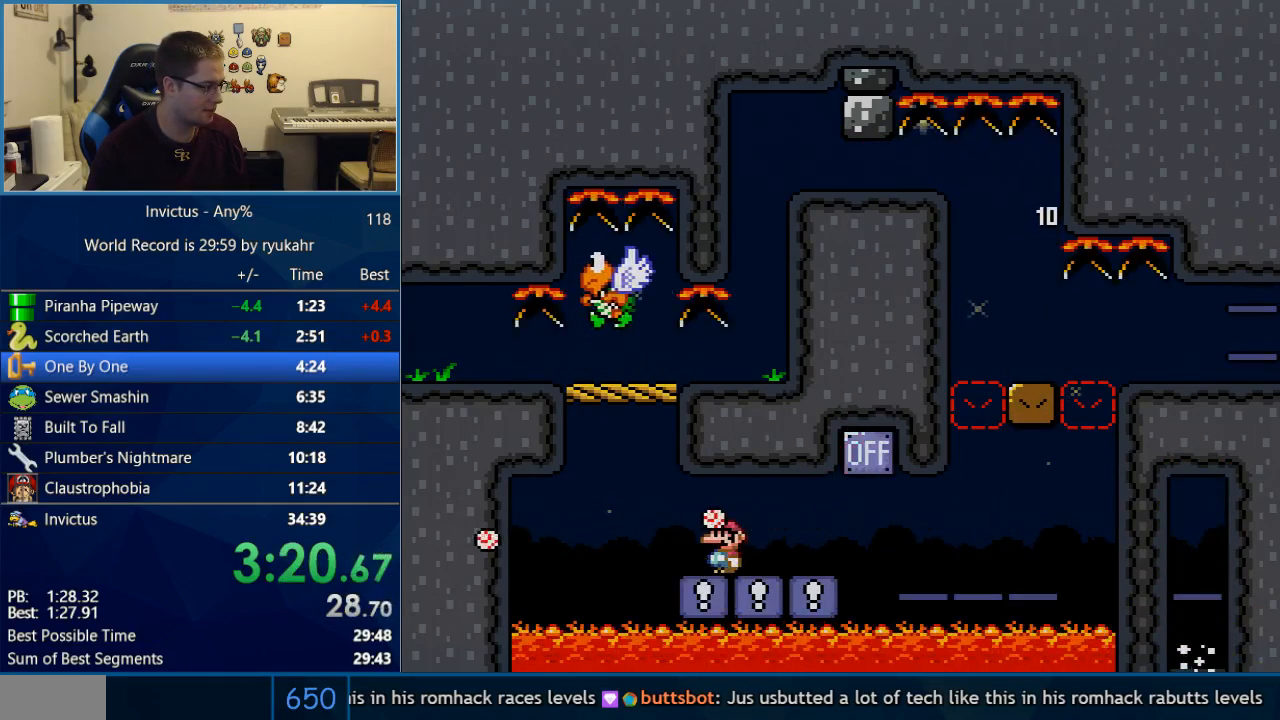
{"buttons": ["Y", "DPAD_LEFT"], "events": [[417, "DPAD_LEFT", "down"]]}
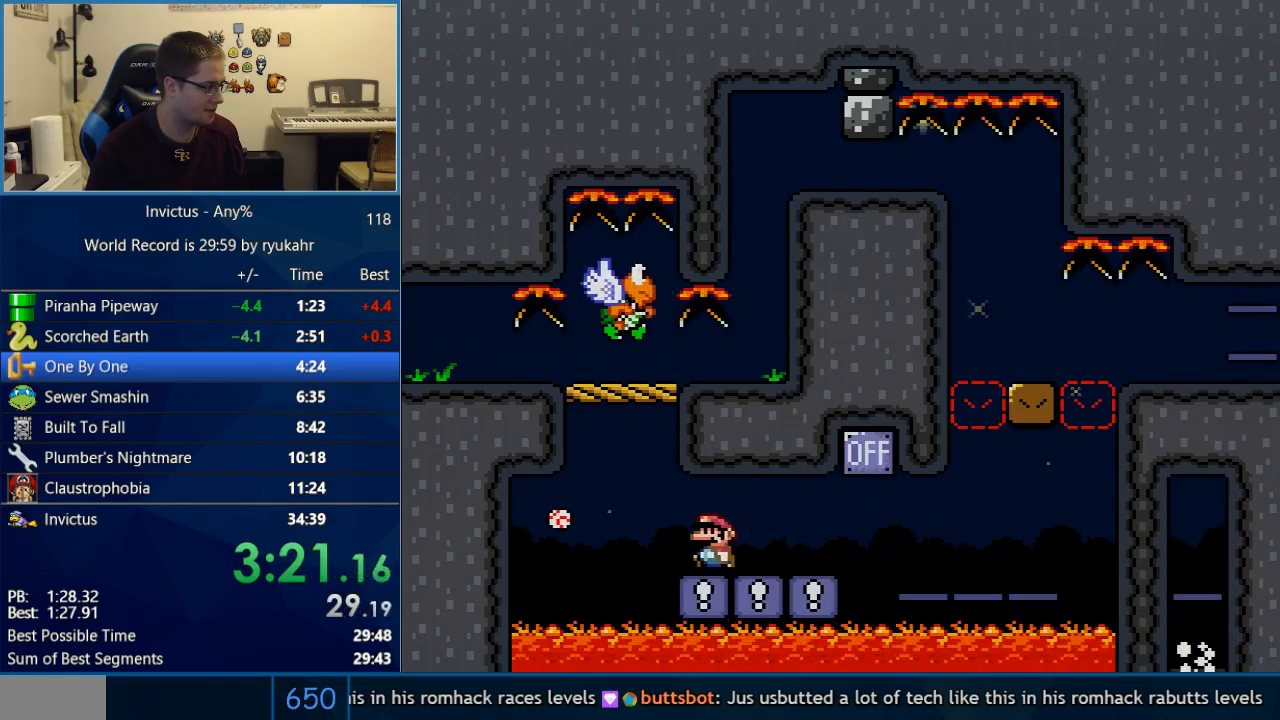
{"buttons": ["Y", "DPAD_RIGHT"], "events": [[133, "B", "down"], [267, "DPAD_LEFT", "up"], [283, "DPAD_RIGHT", "down"], [450, "B", "up"]]}
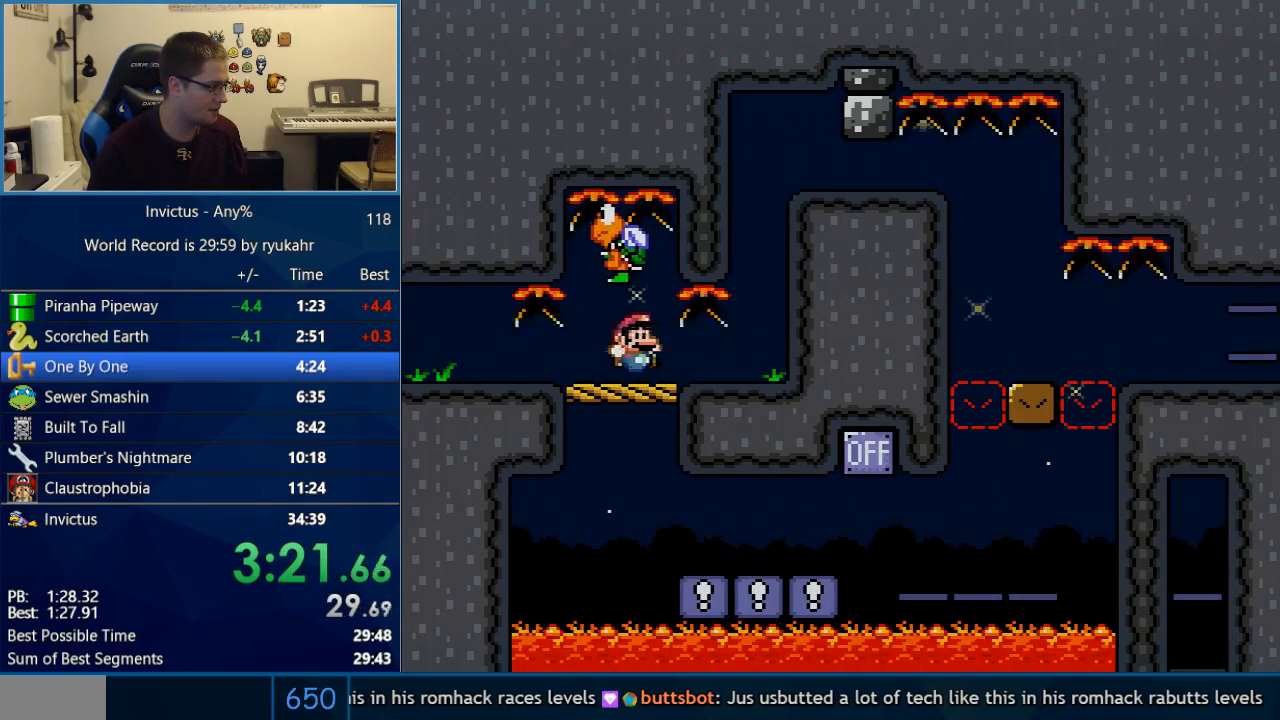
{"buttons": ["B", "Y", "DPAD_RIGHT"], "events": [[350, "B", "down"]]}
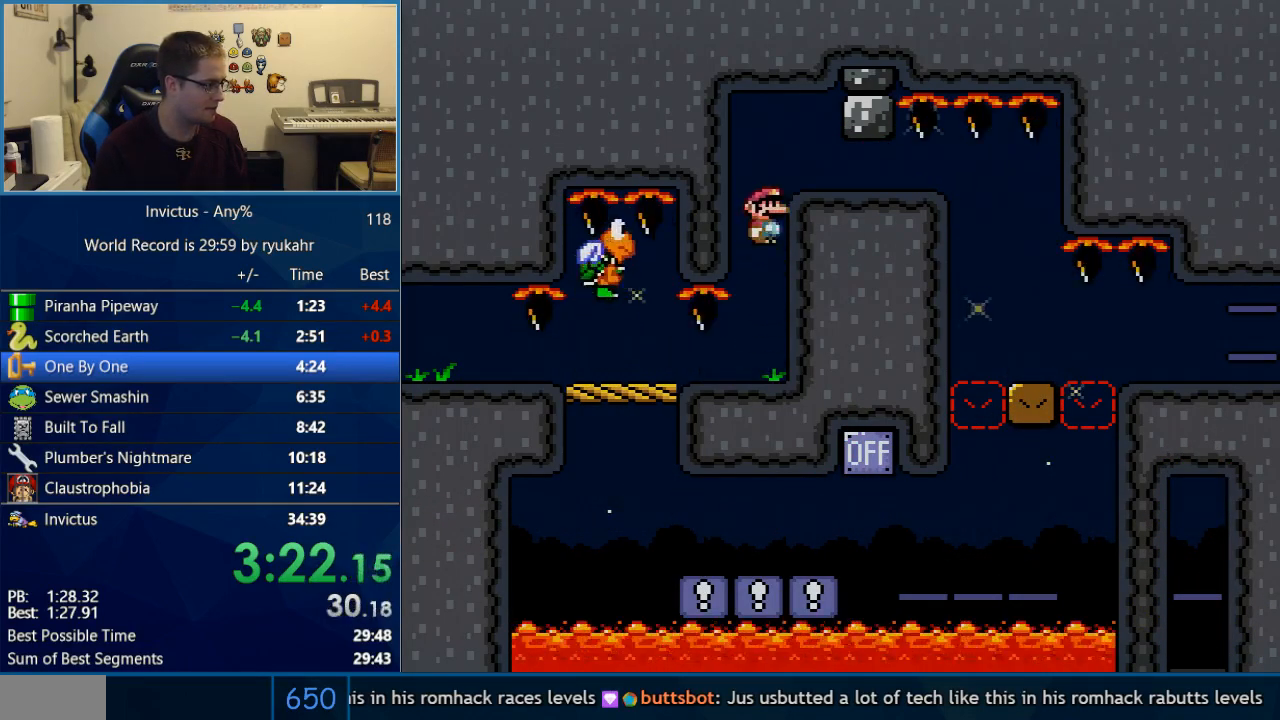
{"buttons": ["B", "Y", "DPAD_RIGHT"], "events": [[133, "B", "up"], [233, "B", "down"]]}
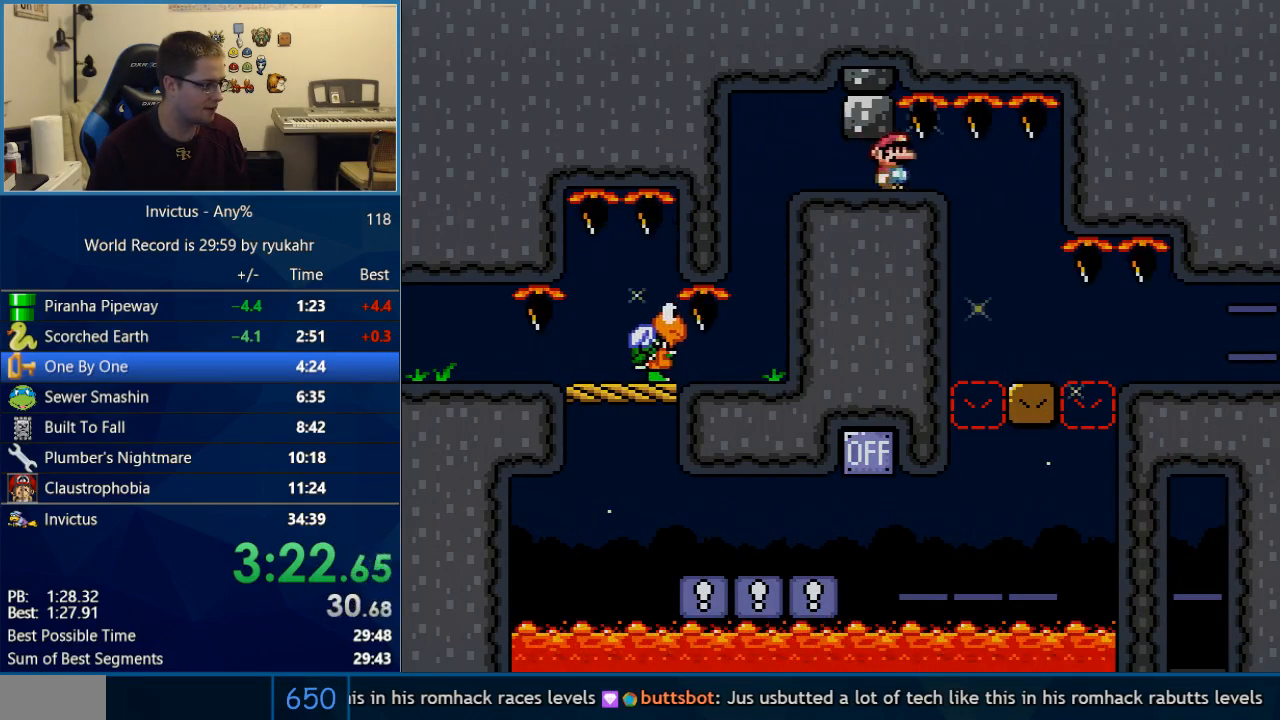
{"buttons": ["B", "Y", "DPAD_RIGHT"], "events": [[200, "DPAD_LEFT", "down"], [200, "DPAD_RIGHT", "up"], [350, "DPAD_LEFT", "up"], [350, "DPAD_RIGHT", "down"]]}
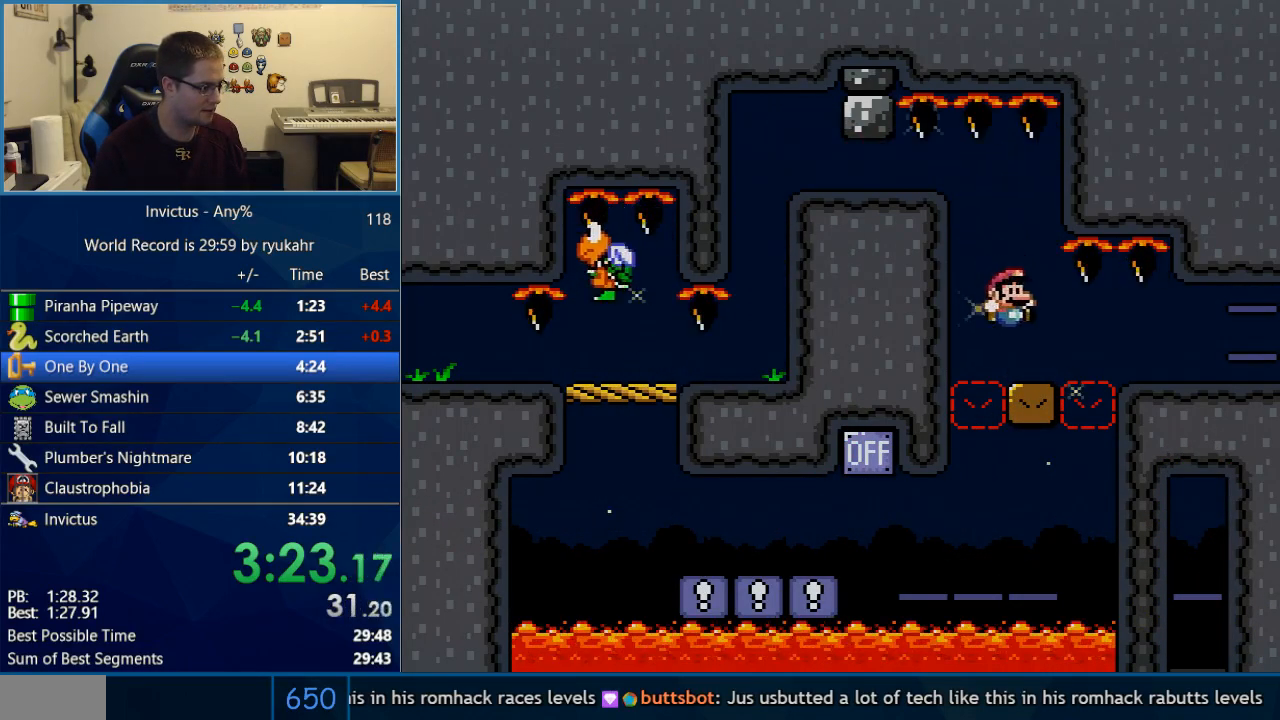
{"buttons": ["B", "Y", "DPAD_RIGHT"], "events": []}
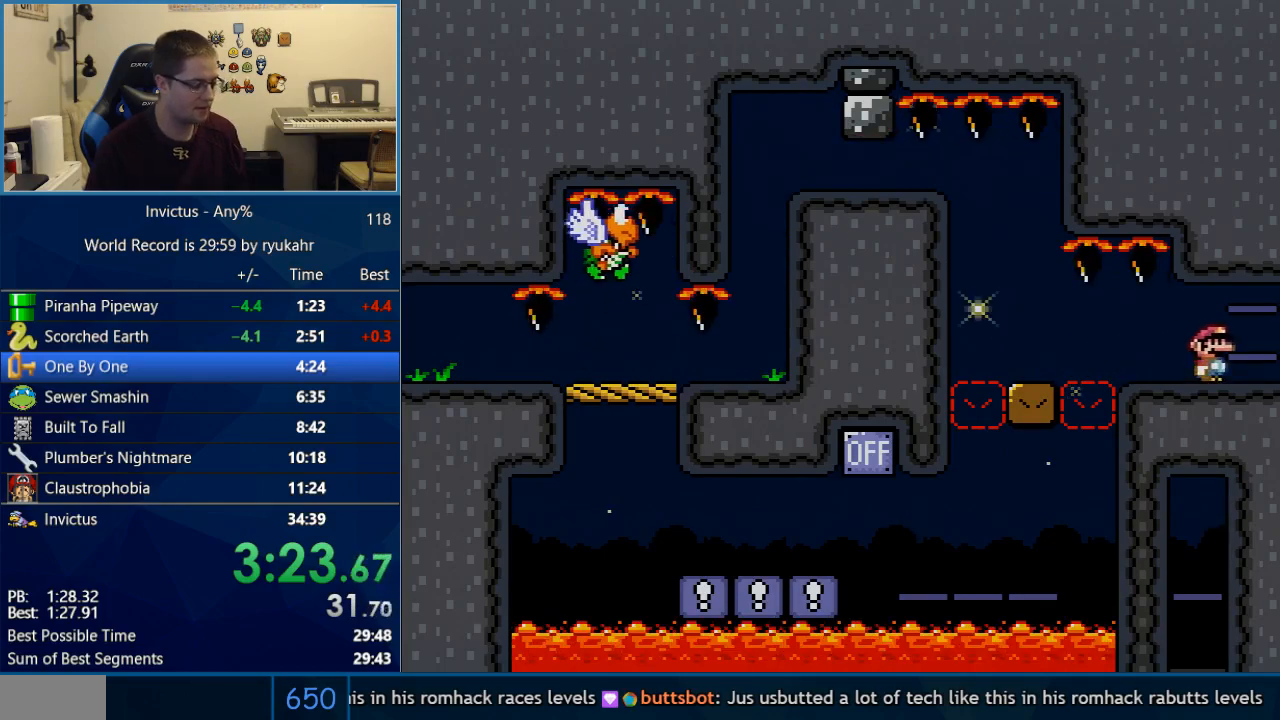
{"buttons": ["B", "Y", "DPAD_RIGHT"], "events": []}
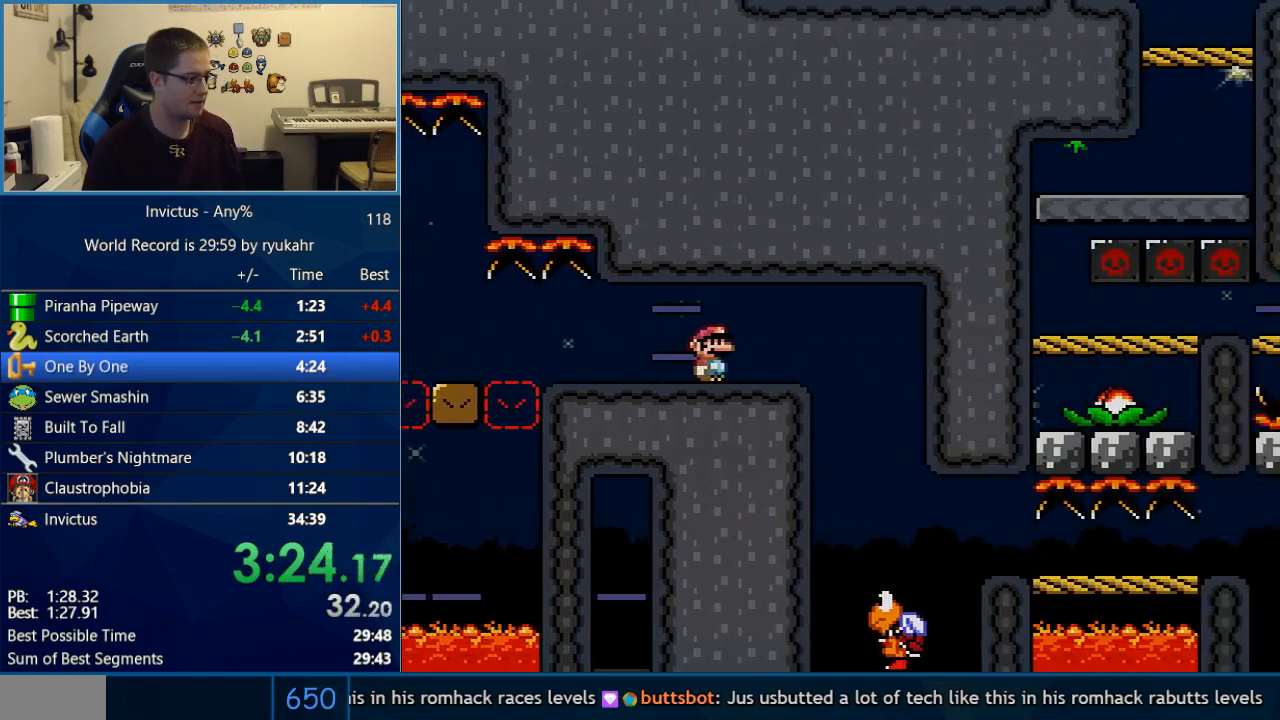
{"buttons": ["B", "Y", "DPAD_RIGHT"], "events": []}
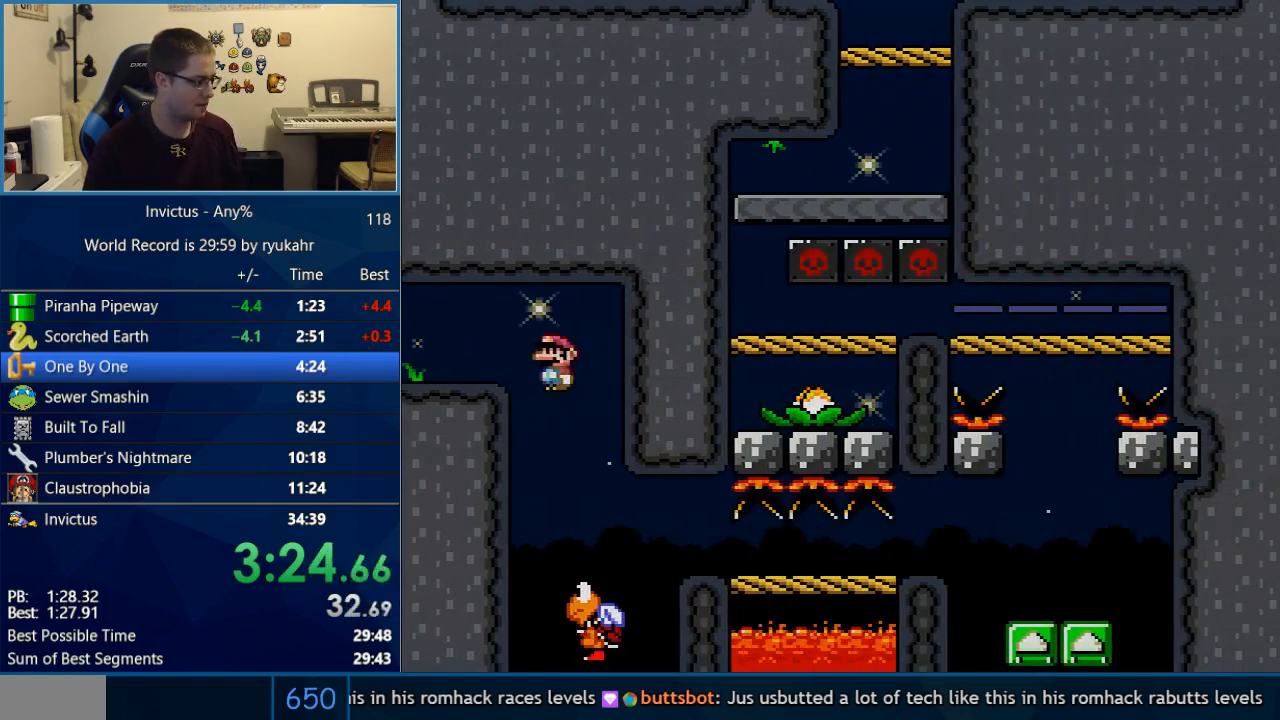
{"buttons": ["Y", "DPAD_RIGHT"], "events": [[33, "DPAD_LEFT", "down"], [33, "DPAD_RIGHT", "up"], [133, "B", "up"], [200, "DPAD_LEFT", "up"], [200, "DPAD_RIGHT", "down"]]}
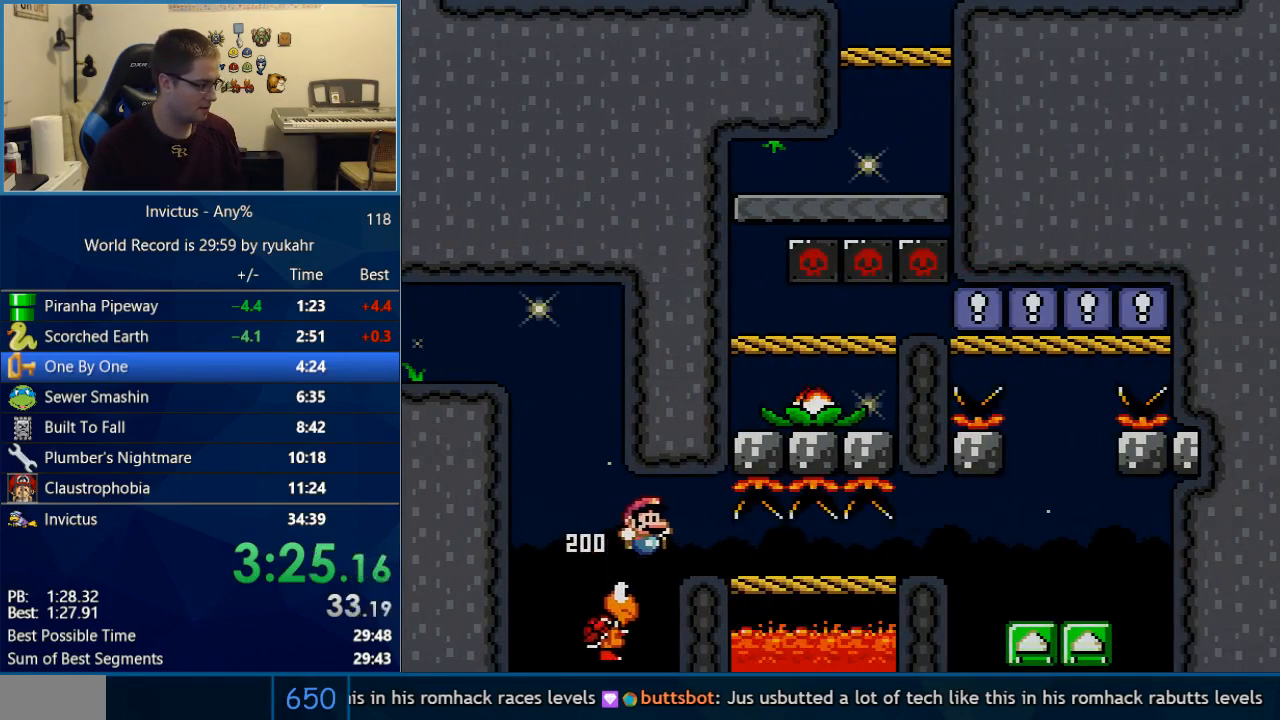
{"buttons": ["B", "Y", "DPAD_RIGHT"], "events": [[33, "B", "down"], [100, "DPAD_RIGHT", "up"], [133, "DPAD_LEFT", "down"], [200, "DPAD_LEFT", "up"], [200, "DPAD_RIGHT", "down"]]}
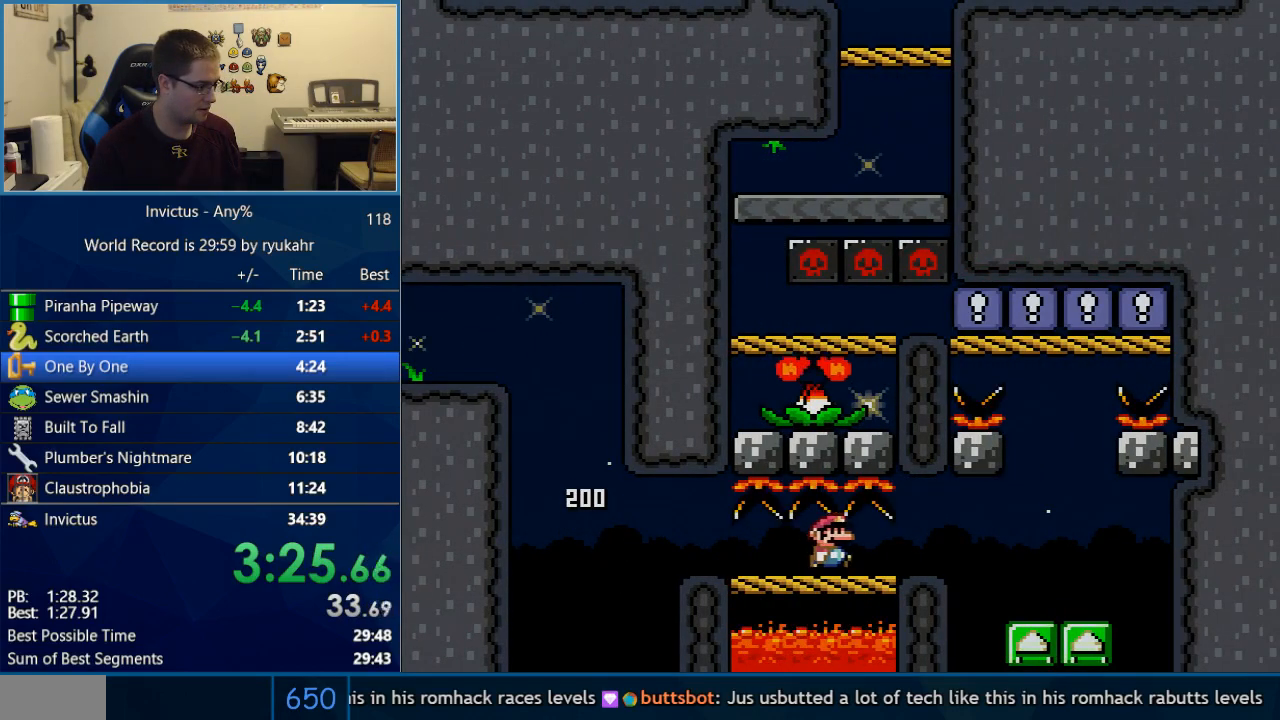
{"buttons": ["B", "Y"], "events": [[133, "DPAD_RIGHT", "up"], [167, "DPAD_LEFT", "down"], [317, "DPAD_LEFT", "up"], [317, "DPAD_RIGHT", "down"], [383, "DPAD_RIGHT", "up"]]}
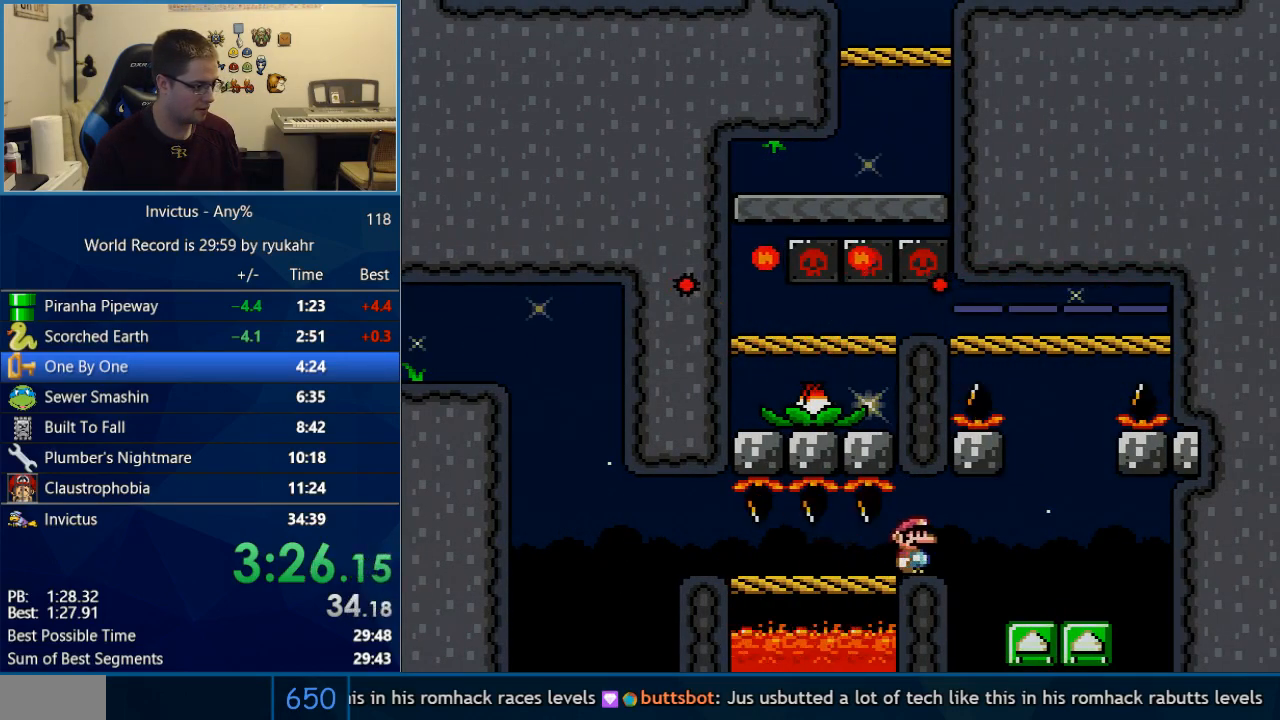
{"buttons": ["B", "Y", "DPAD_RIGHT"], "events": [[500, "DPAD_RIGHT", "down"]]}
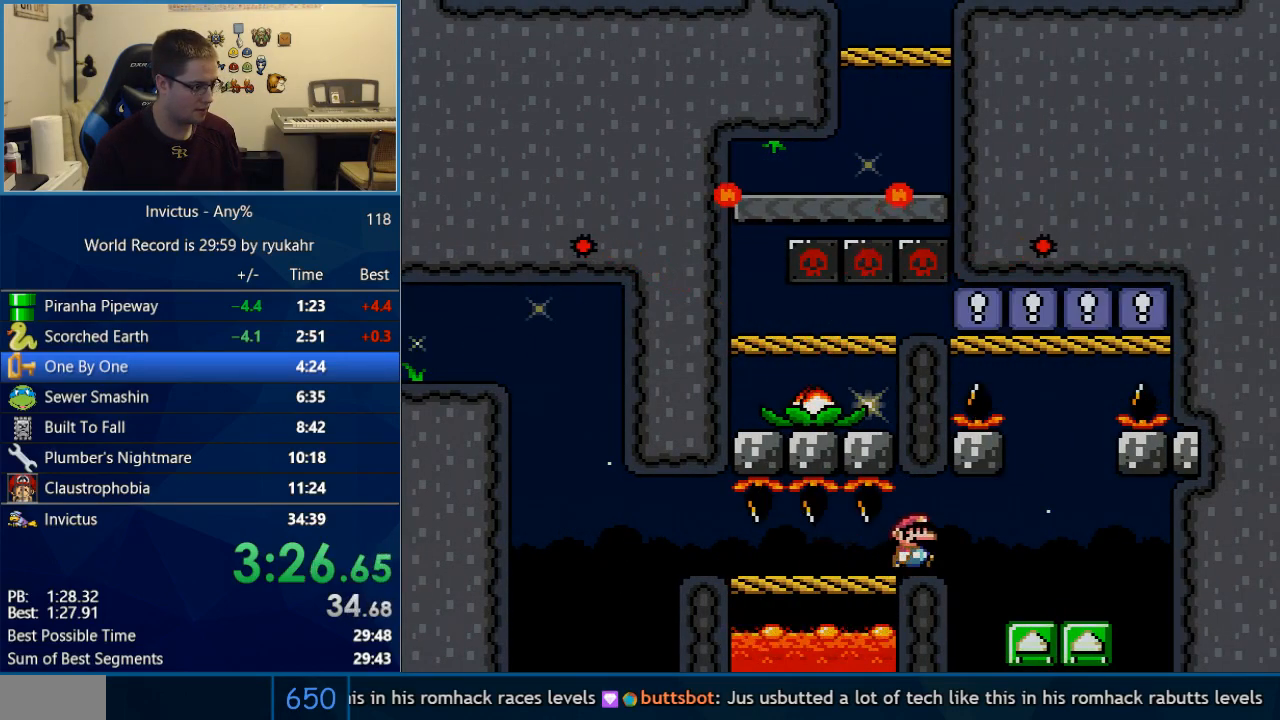
{"buttons": ["B", "Y", "DPAD_LEFT"], "events": [[467, "DPAD_LEFT", "down"], [467, "DPAD_RIGHT", "up"]]}